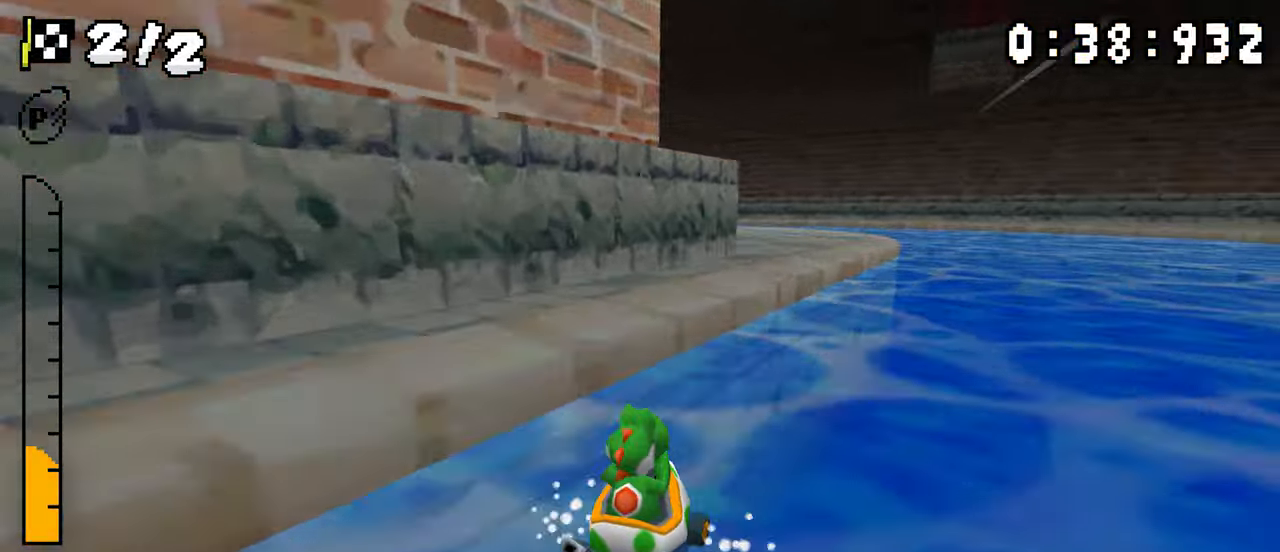
Gameplay with a controller (Nintendo layout); each line is a JSON object with the inputs held at the frame after it (dt_ms = milliseconds from this image to that frame). "events" lists button and stick changes between this image and that frame as [ms after this image, input, new state], when the widget could be followed in between. Not read: DPAD_DOWN L3 R3.
{"dt_ms": 500, "buttons": ["A", "R1", "DPAD_UP", "DPAD_LEFT"], "events": [[167, "R1", "down"], [234, "DPAD_LEFT", "down"], [350, "R1", "up"], [367, "DPAD_UP", "down"], [417, "R1", "down"]]}
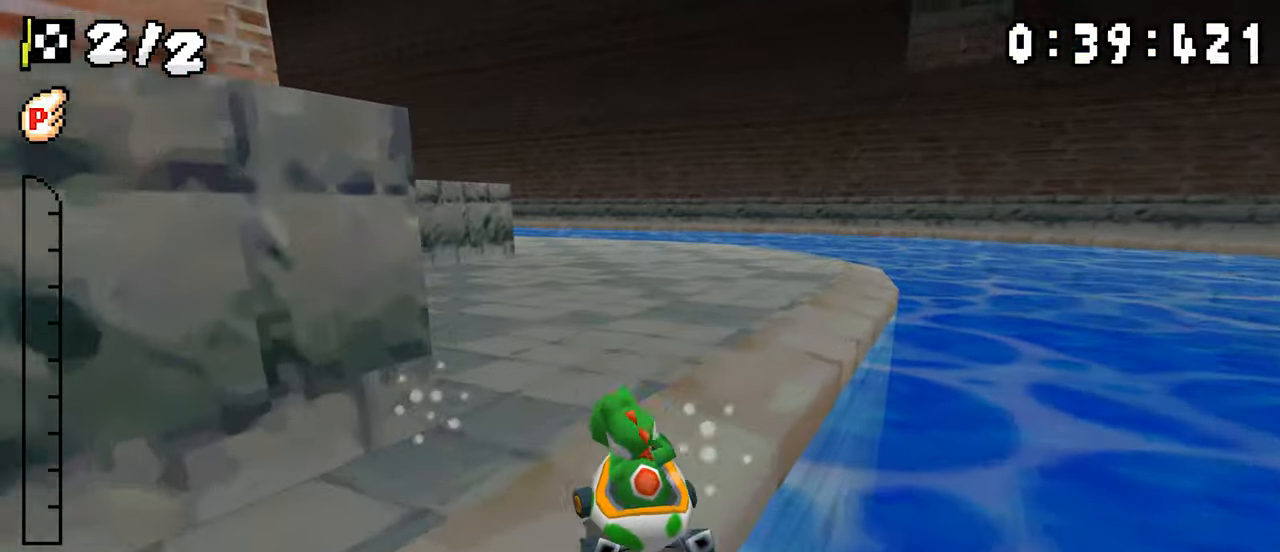
{"dt_ms": 500, "buttons": ["A", "R1", "DPAD_UP", "DPAD_LEFT"], "events": [[117, "R1", "up"], [184, "R1", "down"]]}
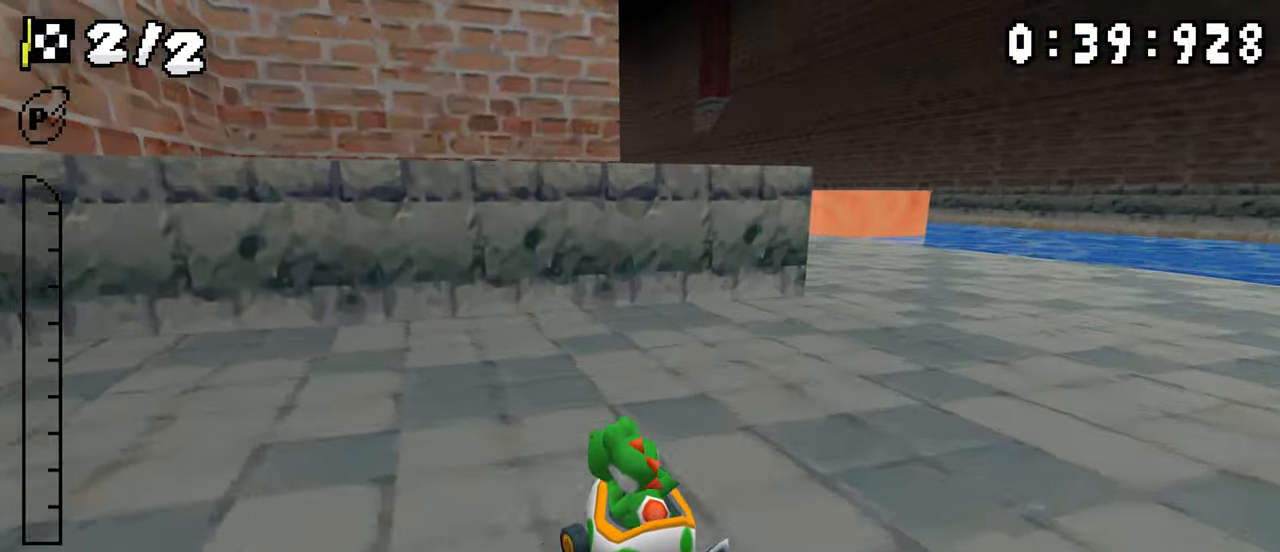
{"dt_ms": 500, "buttons": ["A", "R1", "DPAD_RIGHT"], "events": [[50, "DPAD_LEFT", "up"], [50, "DPAD_RIGHT", "down"], [50, "DPAD_UP", "up"], [217, "DPAD_RIGHT", "up"], [234, "DPAD_LEFT", "down"], [400, "DPAD_LEFT", "up"], [417, "DPAD_RIGHT", "down"]]}
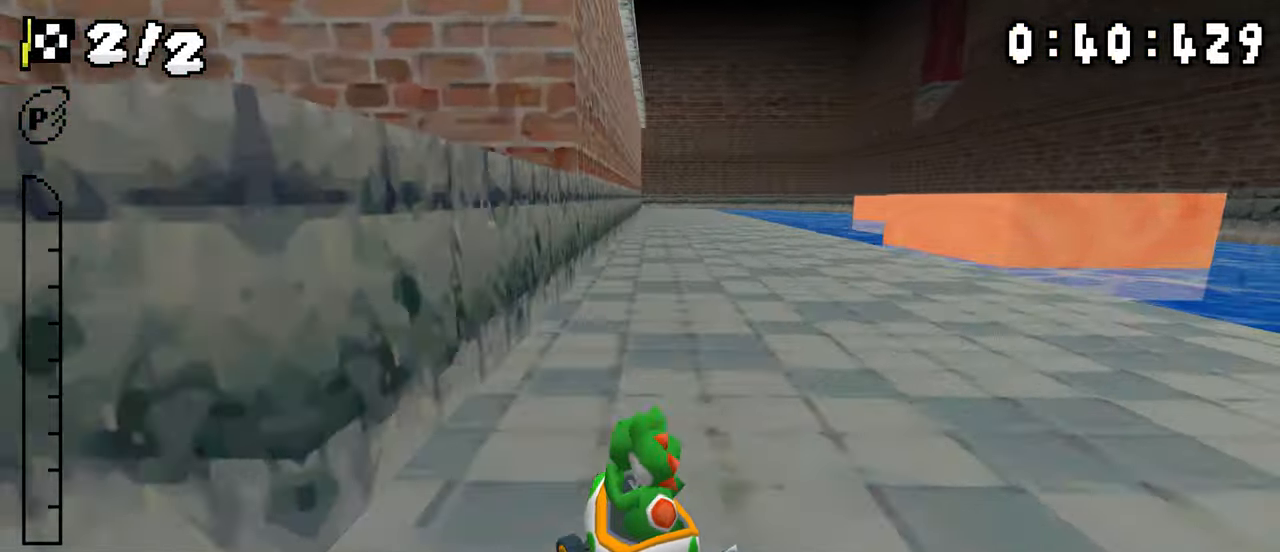
{"dt_ms": 500, "buttons": ["A", "R1", "DPAD_LEFT"], "events": [[84, "DPAD_RIGHT", "up"], [100, "DPAD_LEFT", "down"], [150, "R1", "up"], [200, "DPAD_LEFT", "up"], [217, "R1", "down"], [300, "DPAD_RIGHT", "down"], [450, "DPAD_RIGHT", "up"], [484, "DPAD_LEFT", "down"]]}
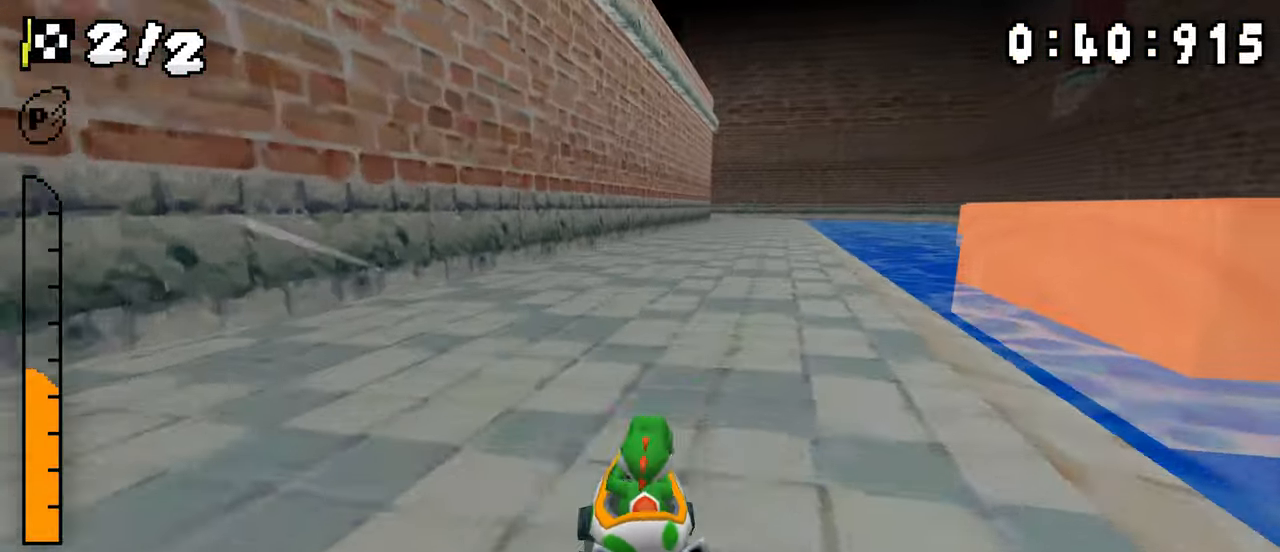
{"dt_ms": 1000, "buttons": ["A", "R1", "DPAD_RIGHT"], "events": [[150, "DPAD_LEFT", "up"], [167, "DPAD_RIGHT", "down"], [334, "DPAD_RIGHT", "up"], [350, "DPAD_LEFT", "down"], [534, "DPAD_LEFT", "up"], [600, "DPAD_LEFT", "down"], [634, "R1", "up"], [650, "DPAD_UP", "down"], [684, "R1", "down"], [984, "DPAD_LEFT", "up"], [984, "DPAD_UP", "up"], [1000, "DPAD_RIGHT", "down"]]}
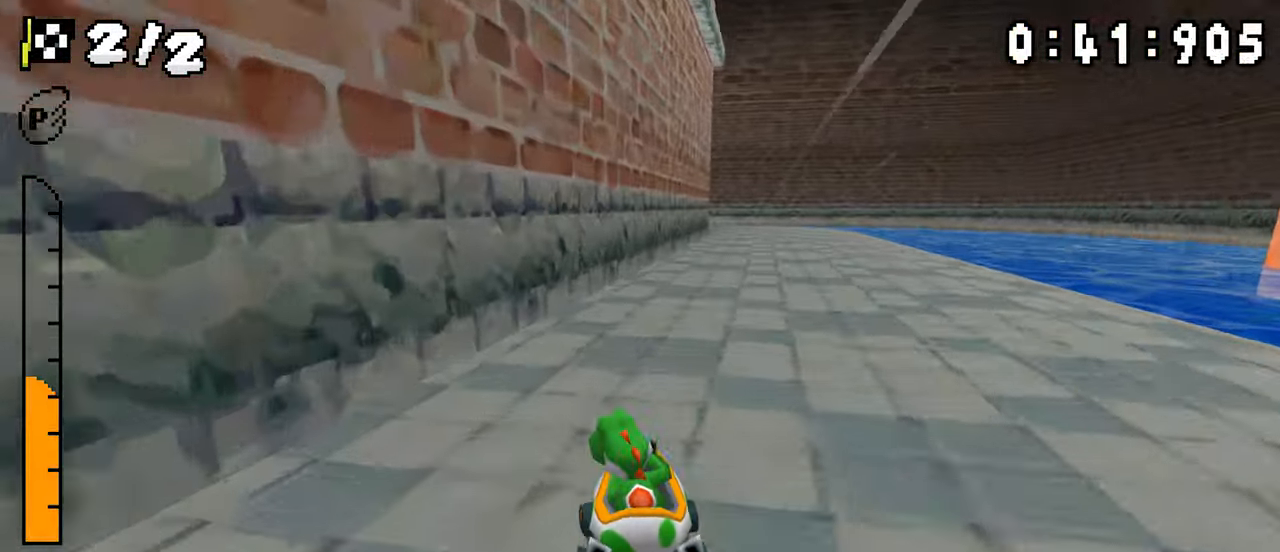
{"dt_ms": 500, "buttons": ["A", "R1", "DPAD_RIGHT"], "events": [[167, "DPAD_RIGHT", "up"], [184, "DPAD_LEFT", "down"], [367, "DPAD_LEFT", "up"], [384, "DPAD_RIGHT", "down"]]}
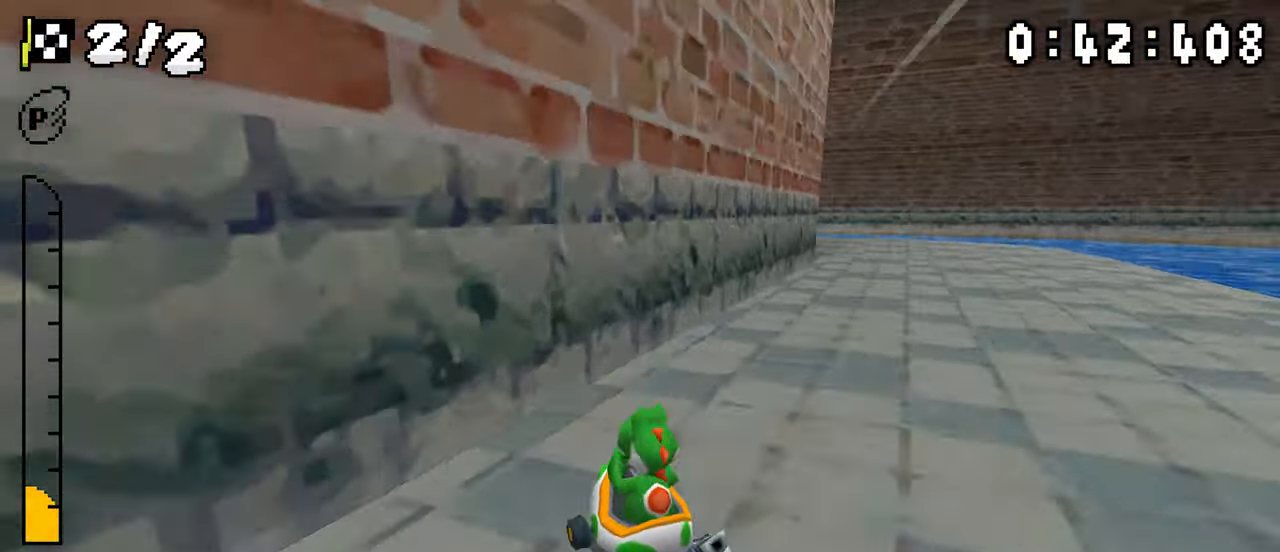
{"dt_ms": 500, "buttons": ["A", "R1", "DPAD_RIGHT"], "events": [[50, "DPAD_RIGHT", "up"], [67, "DPAD_LEFT", "down"], [100, "R1", "up"], [134, "DPAD_LEFT", "up"], [150, "R1", "down"], [317, "DPAD_LEFT", "down"], [400, "DPAD_LEFT", "up"], [417, "DPAD_RIGHT", "down"]]}
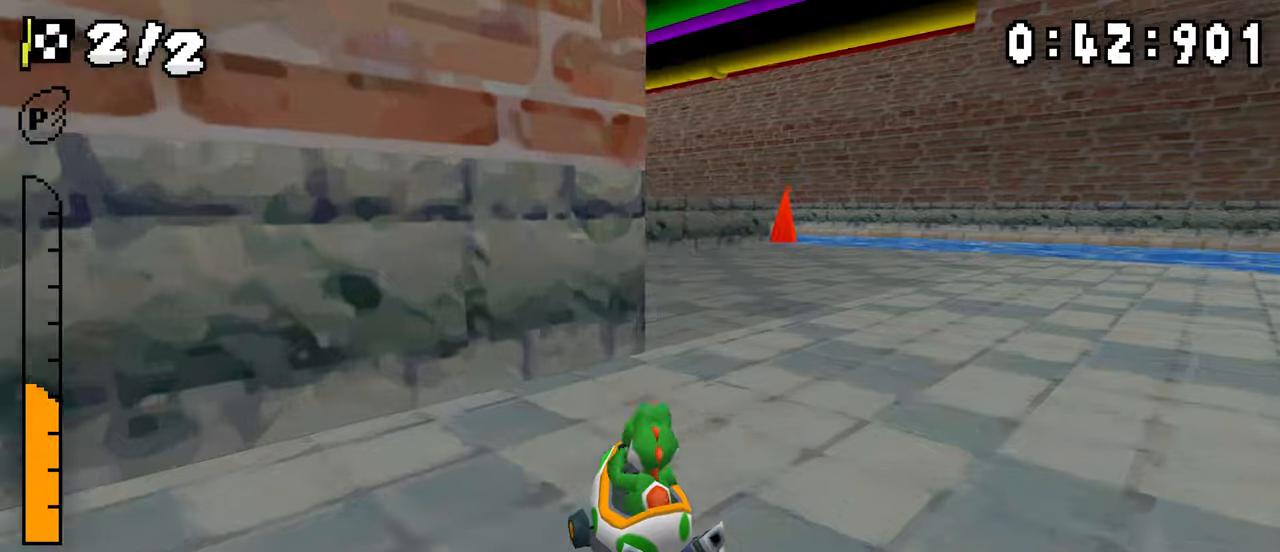
{"dt_ms": 500, "buttons": ["A", "R1", "DPAD_LEFT"], "events": [[284, "DPAD_RIGHT", "up"], [300, "DPAD_LEFT", "down"]]}
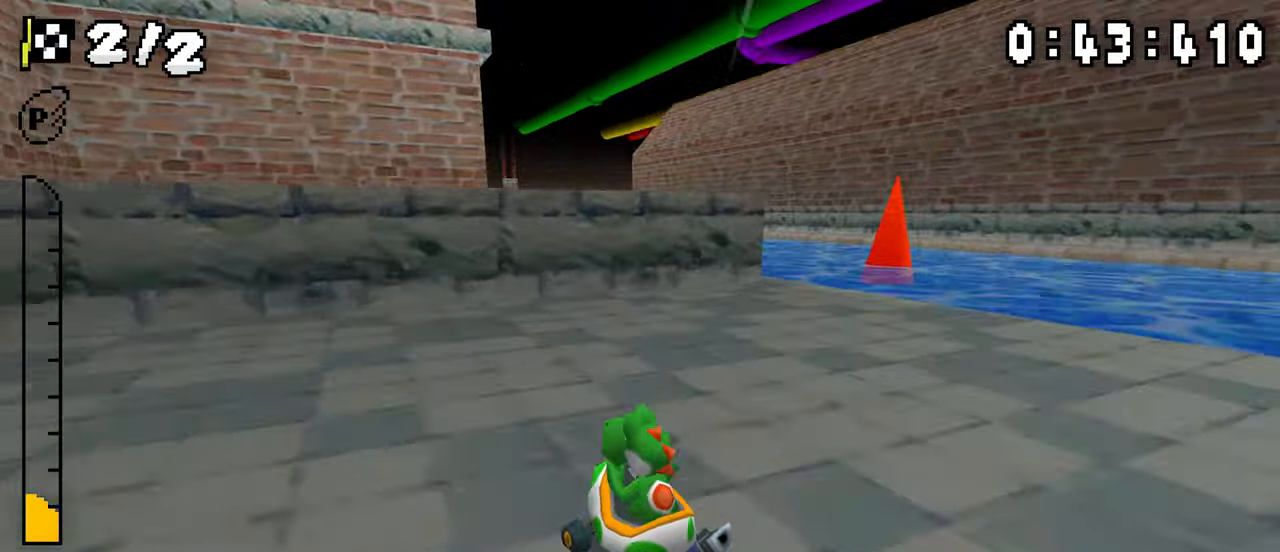
{"dt_ms": 500, "buttons": ["A", "R1", "DPAD_RIGHT"], "events": [[84, "DPAD_LEFT", "up"], [100, "DPAD_RIGHT", "down"], [250, "DPAD_RIGHT", "up"], [267, "DPAD_LEFT", "down"], [317, "R1", "up"], [350, "DPAD_LEFT", "up"], [367, "DPAD_RIGHT", "down"], [384, "R1", "down"]]}